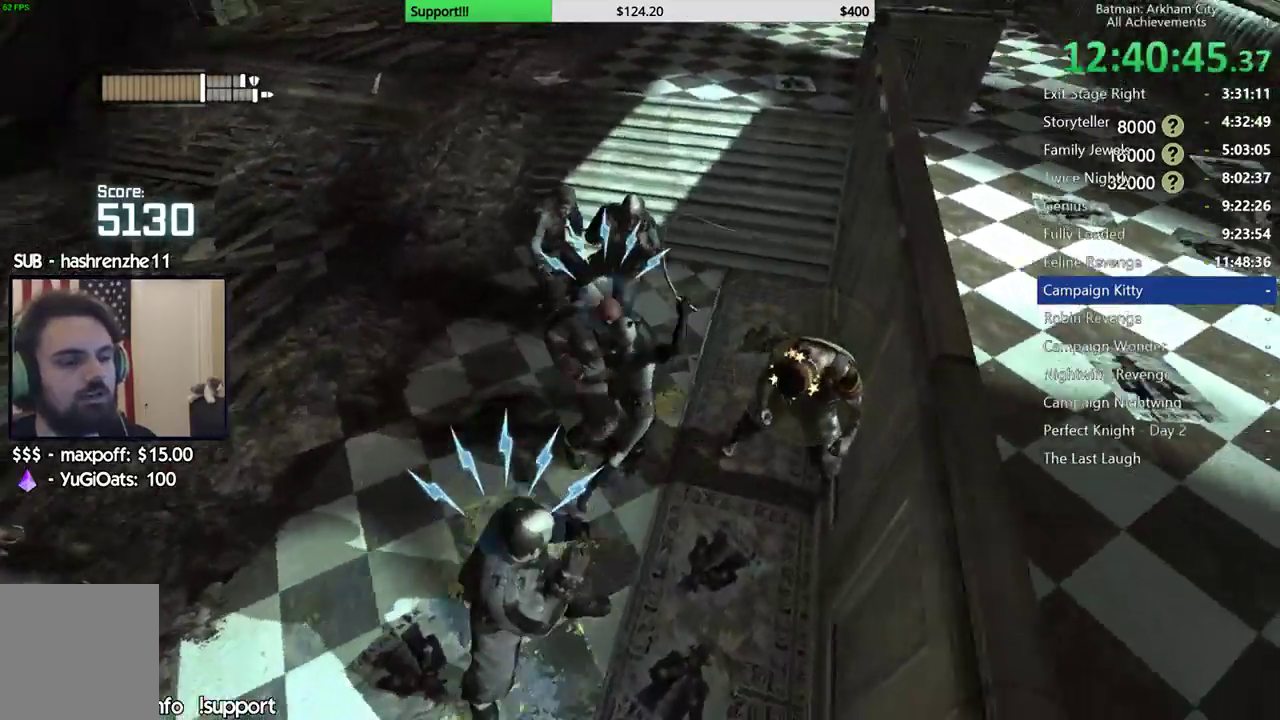
Gameplay with a controller (Xbox layout); each line is a JSON object with the inputs held at the frame after it (dt_ms = milliseconds from this image to that frame). "button_events" lists button changes between this image and that frame as [ms after this image, input, new state], when the widget could be followed in between (sticks are given only as held states). This document gives stick clicks only as held states, not as events.
{"dt_ms": 500, "buttons": [], "left_stick": "center", "right_stick": "center", "button_events": [[367, "Y", "down"], [467, "Y", "up"]]}
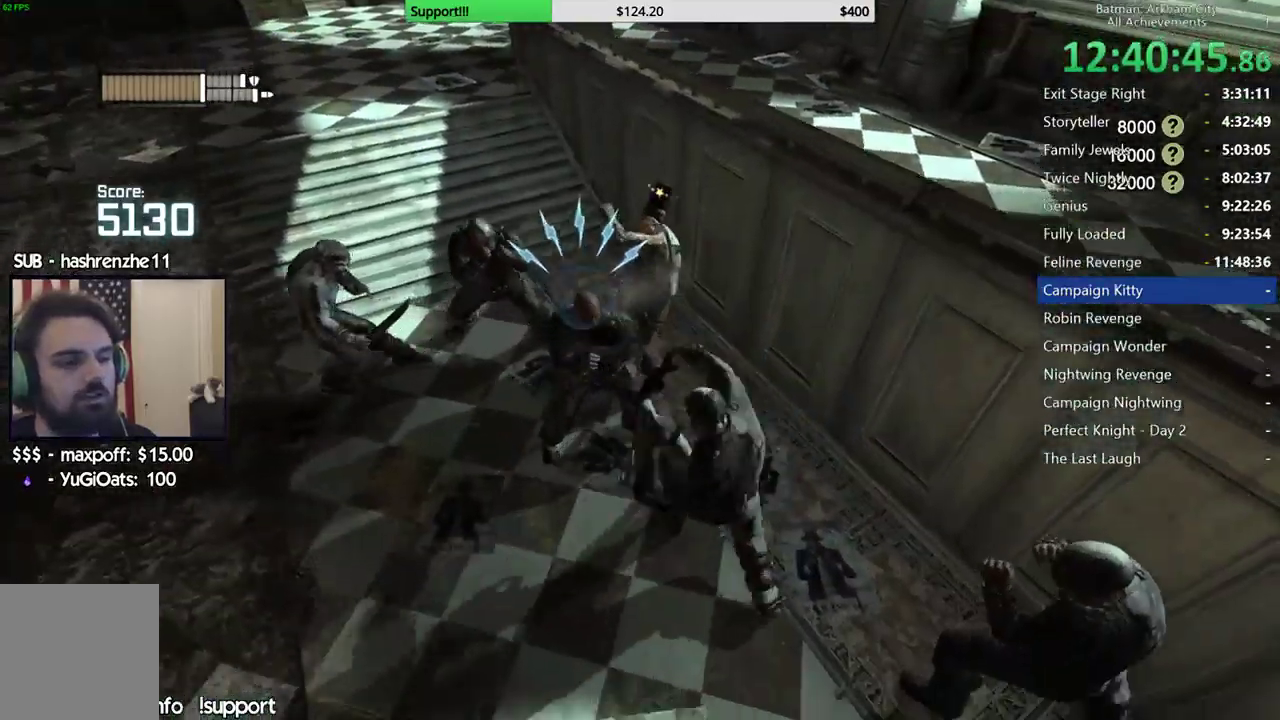
{"dt_ms": 500, "buttons": [], "left_stick": "up", "right_stick": "up", "button_events": [[17, "Y", "down"], [133, "Y", "up"]]}
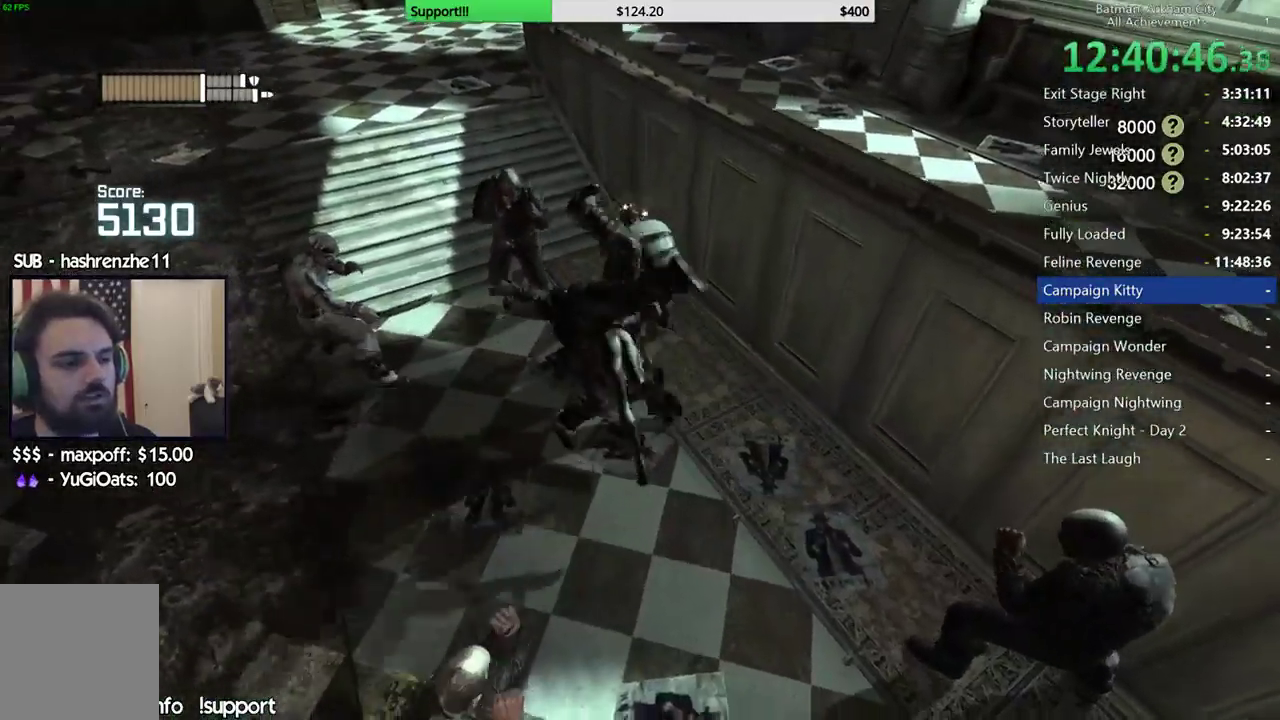
{"dt_ms": 500, "buttons": [], "left_stick": "up", "right_stick": "center", "button_events": []}
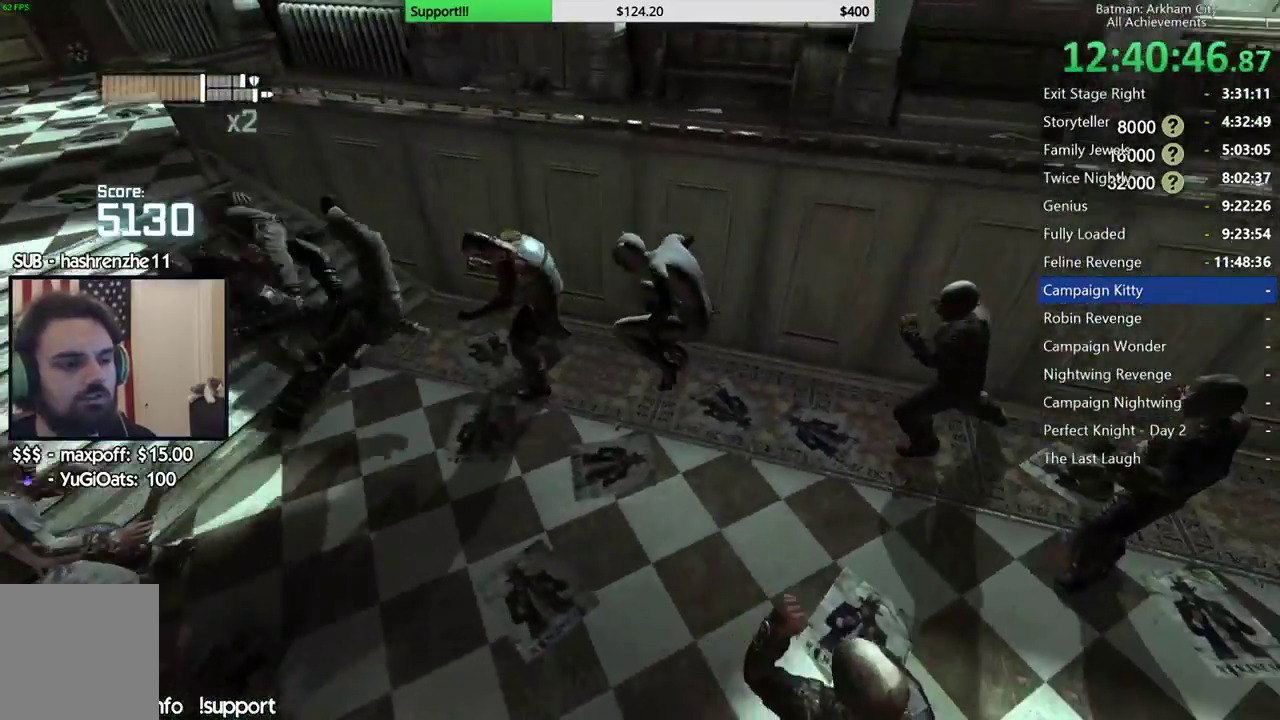
{"dt_ms": 500, "buttons": ["X"], "left_stick": "up-left", "right_stick": "center", "button_events": [[317, "X", "down"], [417, "X", "up"], [467, "X", "down"]]}
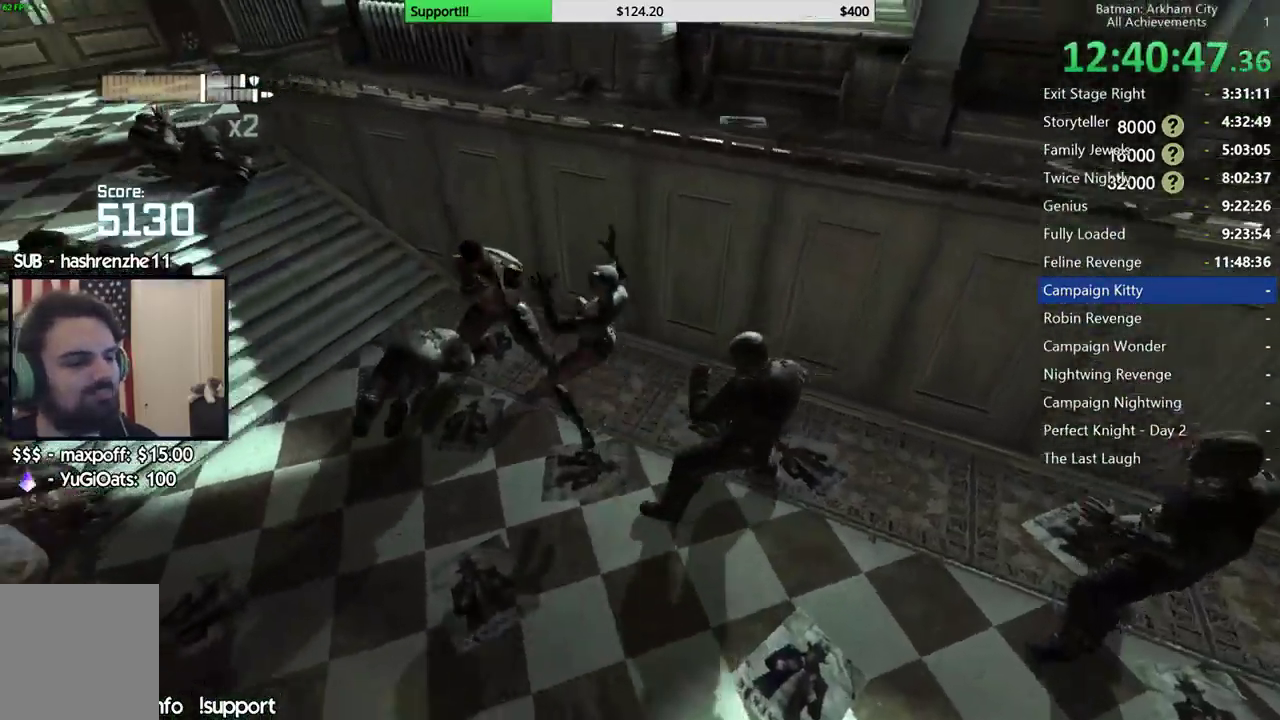
{"dt_ms": 500, "buttons": [], "left_stick": "center", "right_stick": "center", "button_events": [[83, "X", "up"]]}
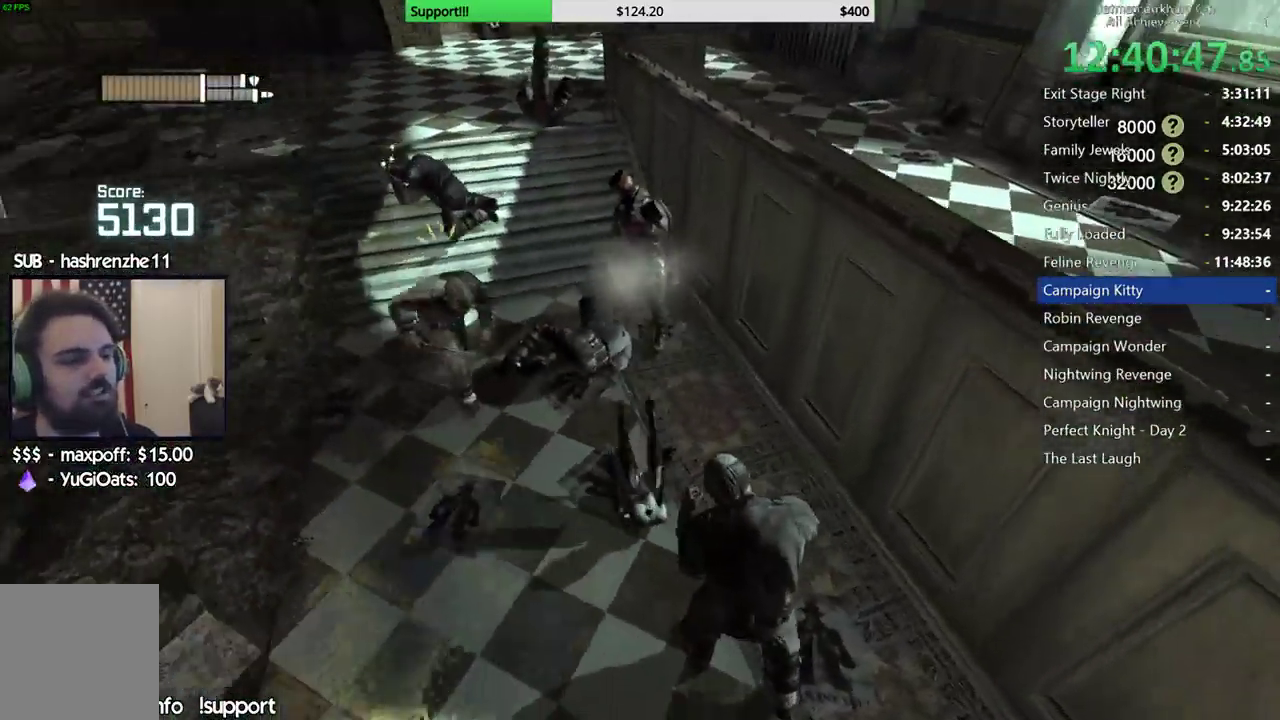
{"dt_ms": 1000, "buttons": [], "left_stick": "up", "right_stick": "center", "button_events": [[283, "B", "down"], [433, "B", "up"]]}
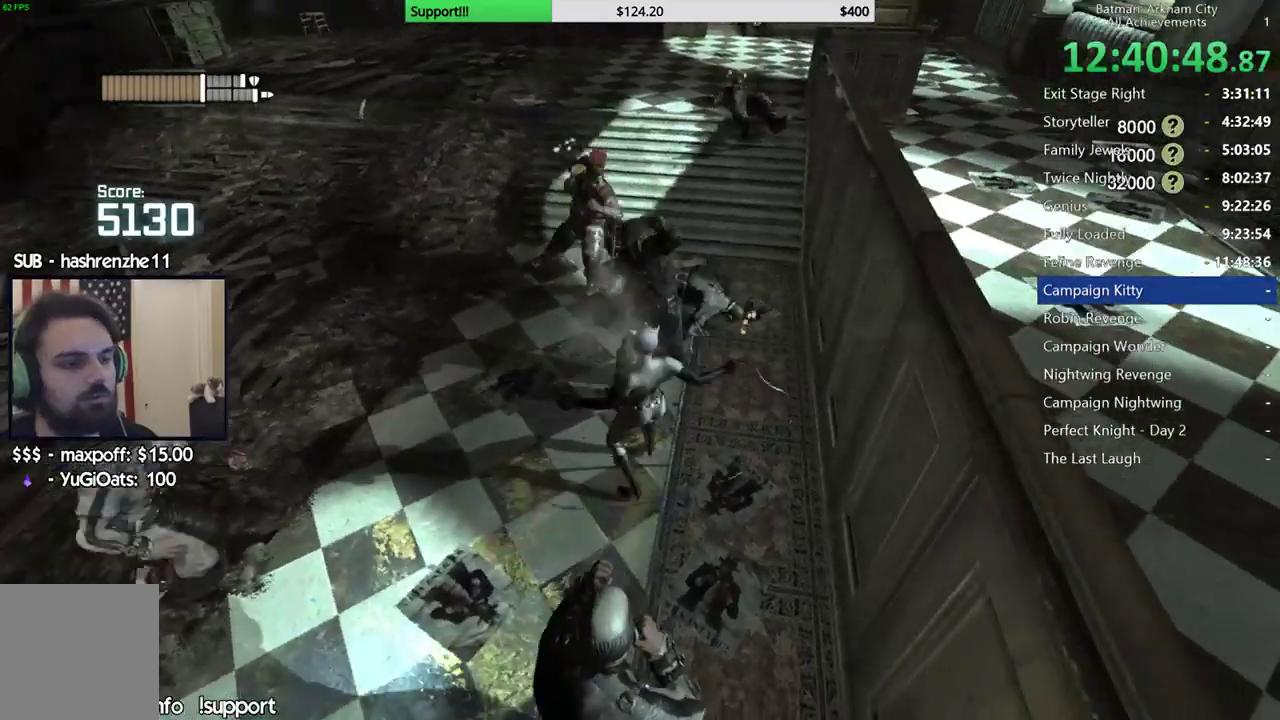
{"dt_ms": 500, "buttons": [], "left_stick": "up-left", "right_stick": "center", "button_events": [[233, "B", "down"], [350, "B", "up"]]}
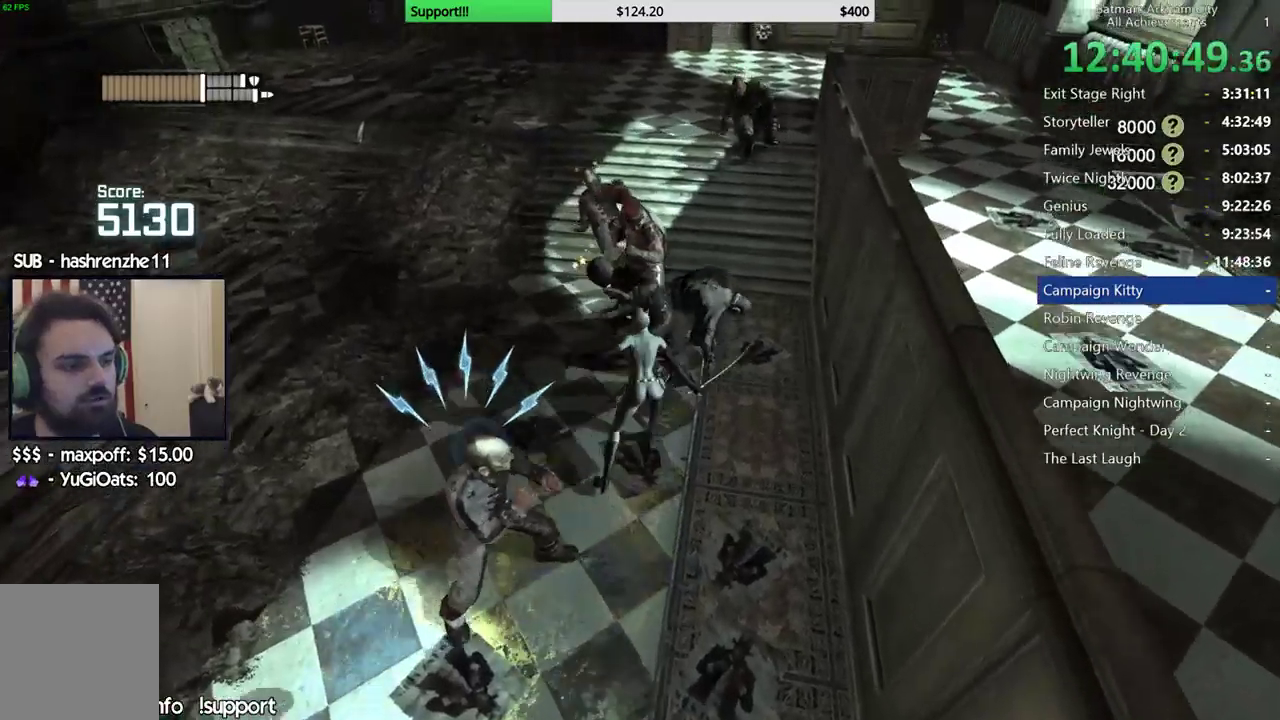
{"dt_ms": 500, "buttons": ["Y"], "left_stick": "up", "right_stick": "center", "button_events": [[483, "Y", "down"]]}